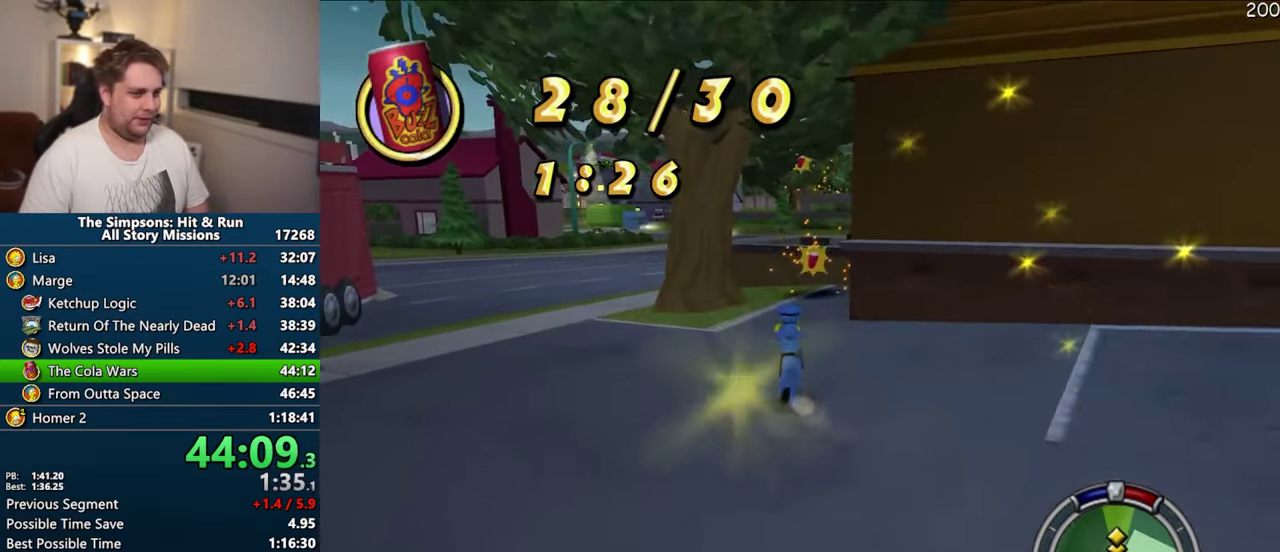
Gameplay with a controller (PlayStation layout); each line is a JSON object with the inputs held at the frame after it. "events" lists button and stick changes between this image and that frame as [ms after this image, input, new state], when the widget could be followed in between. Not read: L3 R3 right_stick.
{"buttons": ["SQUARE"], "left_stick": "up", "events": [[300, "left_stick", "up-right"], [434, "left_stick", "up"]]}
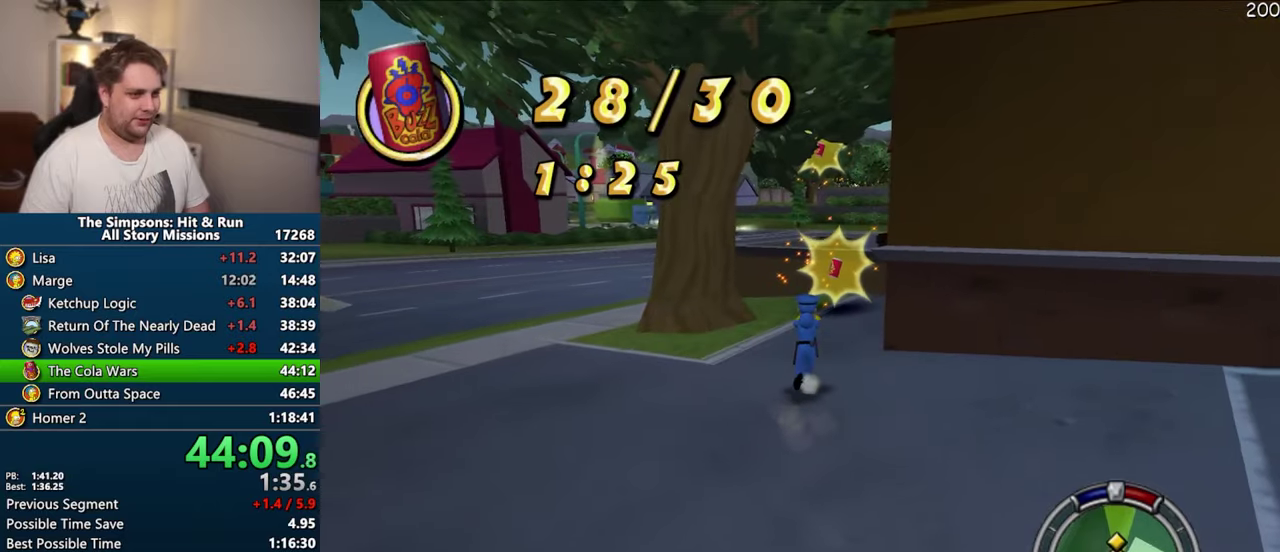
{"buttons": ["SQUARE"], "left_stick": "up", "events": []}
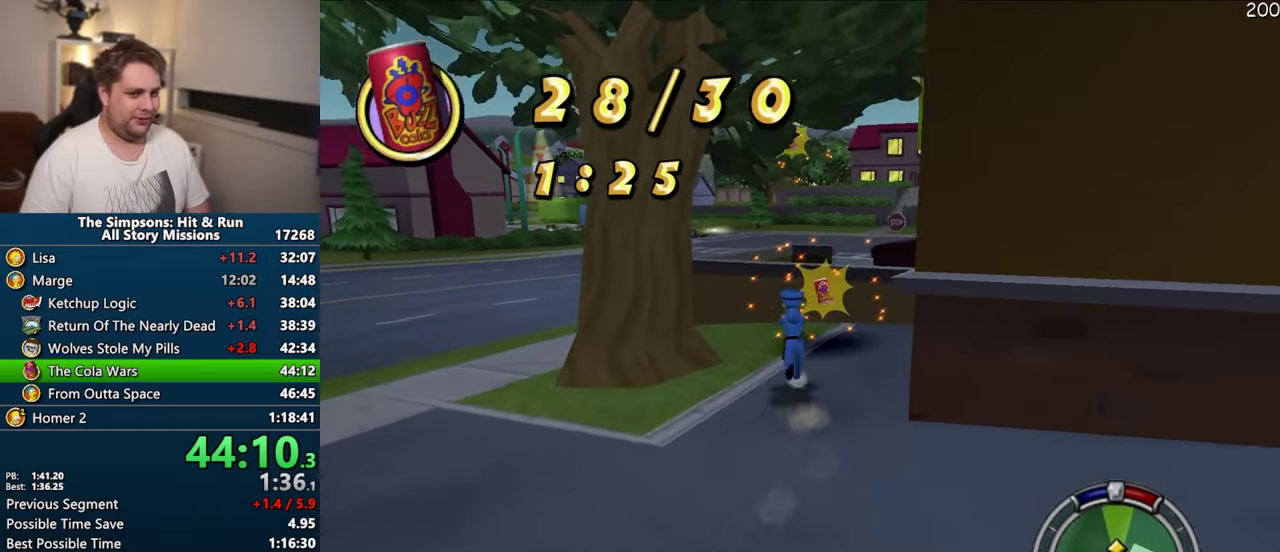
{"buttons": ["CIRCLE", "SQUARE"], "left_stick": "up", "events": [[384, "CIRCLE", "down"]]}
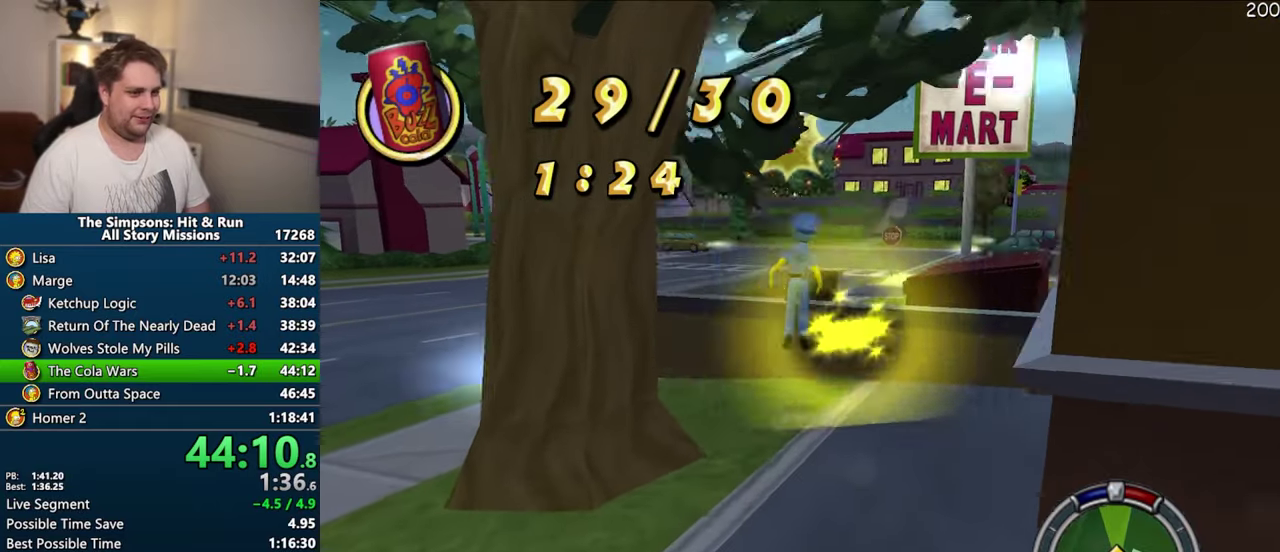
{"buttons": ["SQUARE"], "left_stick": "up", "events": [[50, "CIRCLE", "up"]]}
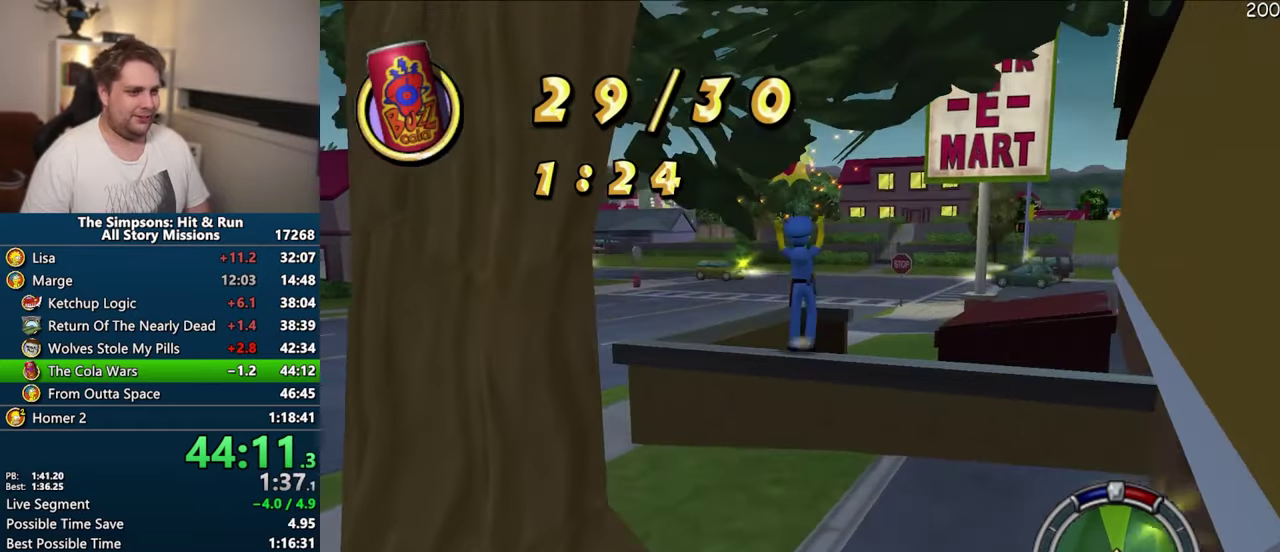
{"buttons": ["SQUARE"], "left_stick": "up", "events": [[134, "left_stick", "center"], [184, "left_stick", "up"]]}
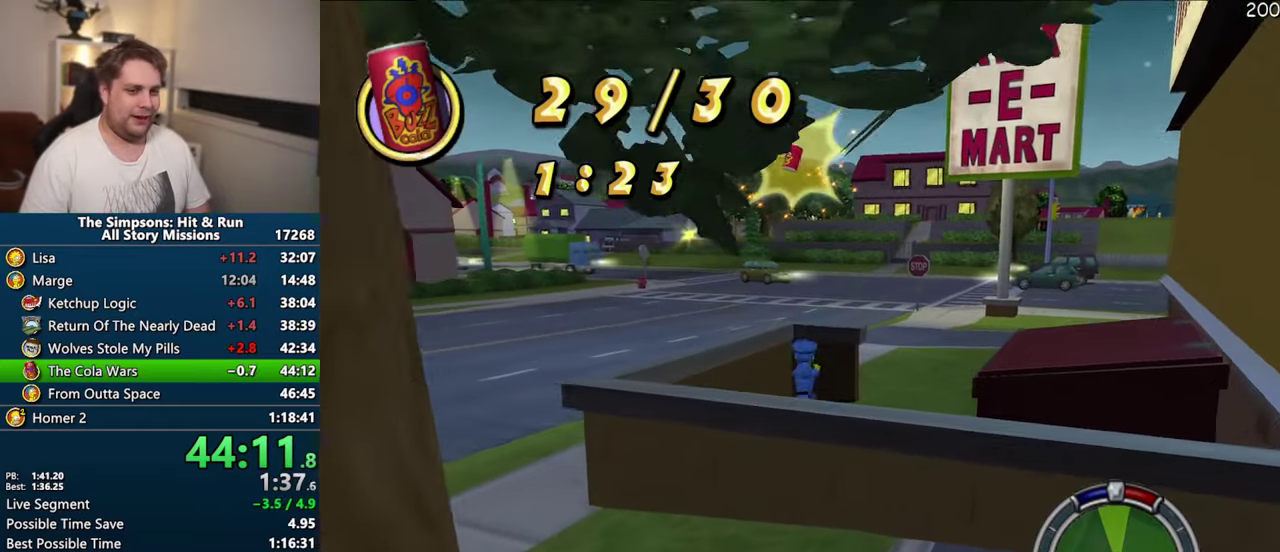
{"buttons": ["CIRCLE", "SQUARE"], "left_stick": "up", "events": [[34, "CIRCLE", "down"], [134, "left_stick", "center"], [167, "CIRCLE", "up"], [184, "left_stick", "up"], [384, "CIRCLE", "down"]]}
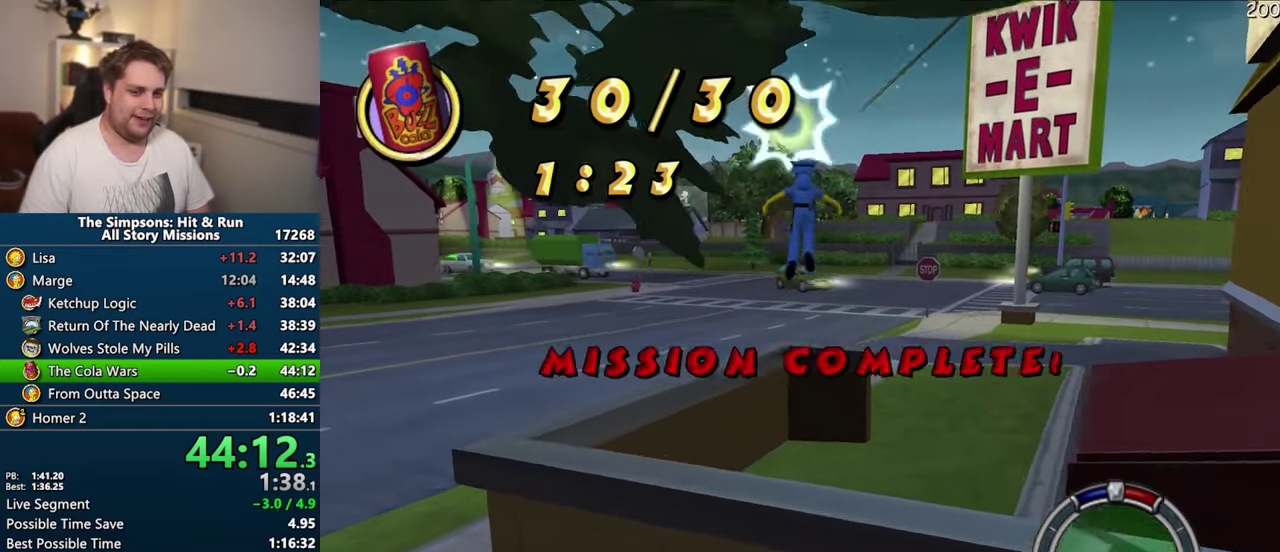
{"buttons": ["SQUARE"], "left_stick": "up-right", "events": [[17, "CIRCLE", "up"], [100, "left_stick", "up-right"]]}
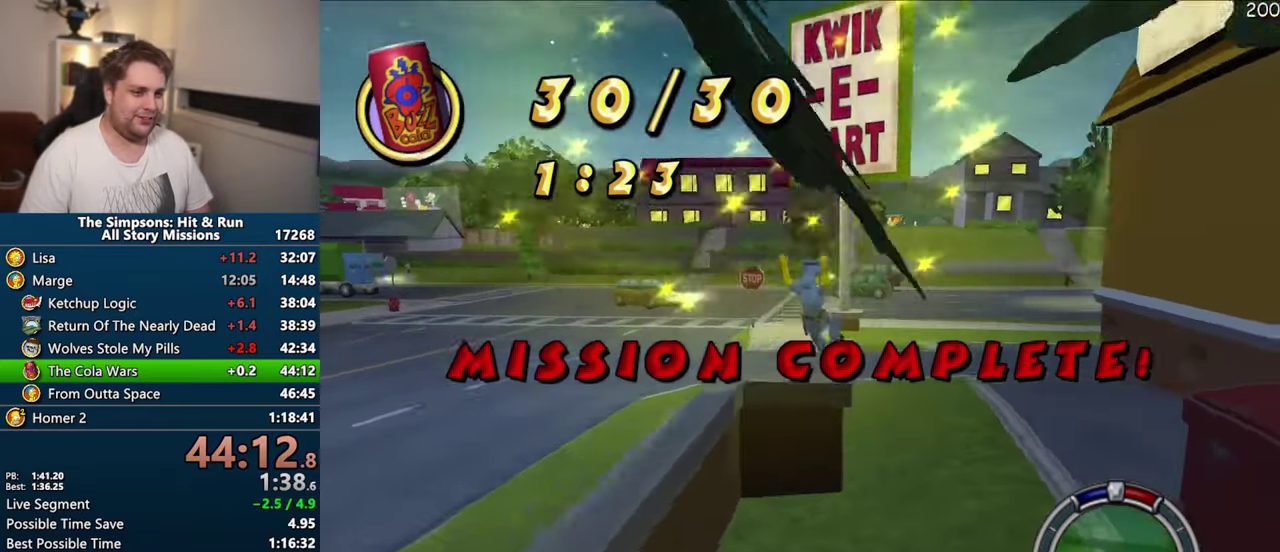
{"buttons": ["SQUARE"], "left_stick": "up", "events": [[350, "left_stick", "up"]]}
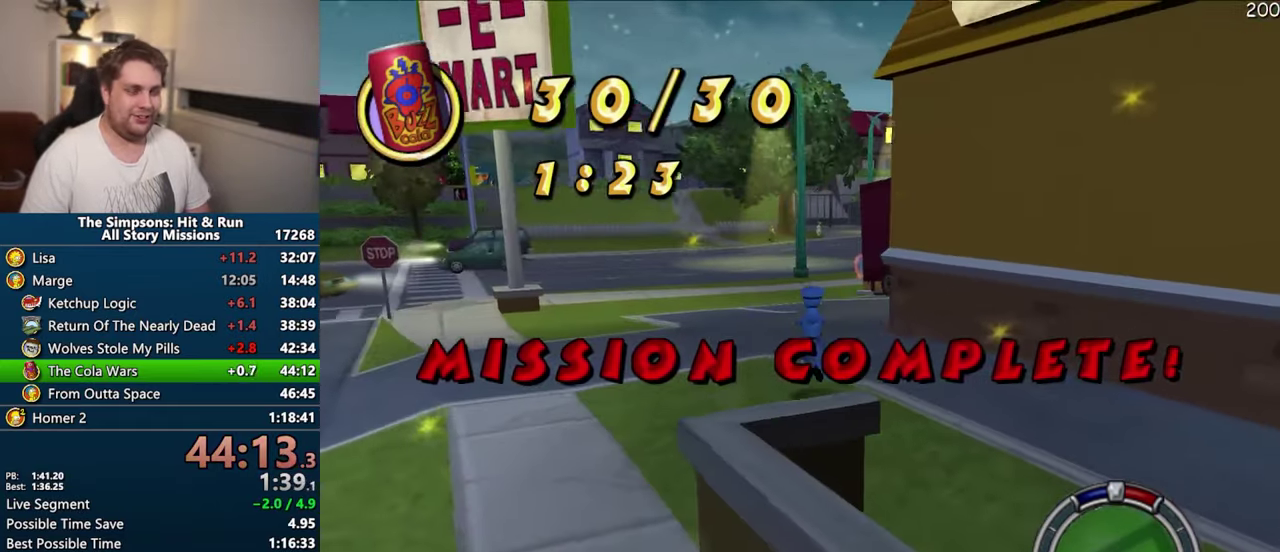
{"buttons": ["SQUARE"], "left_stick": "up-right", "events": [[400, "left_stick", "up-right"]]}
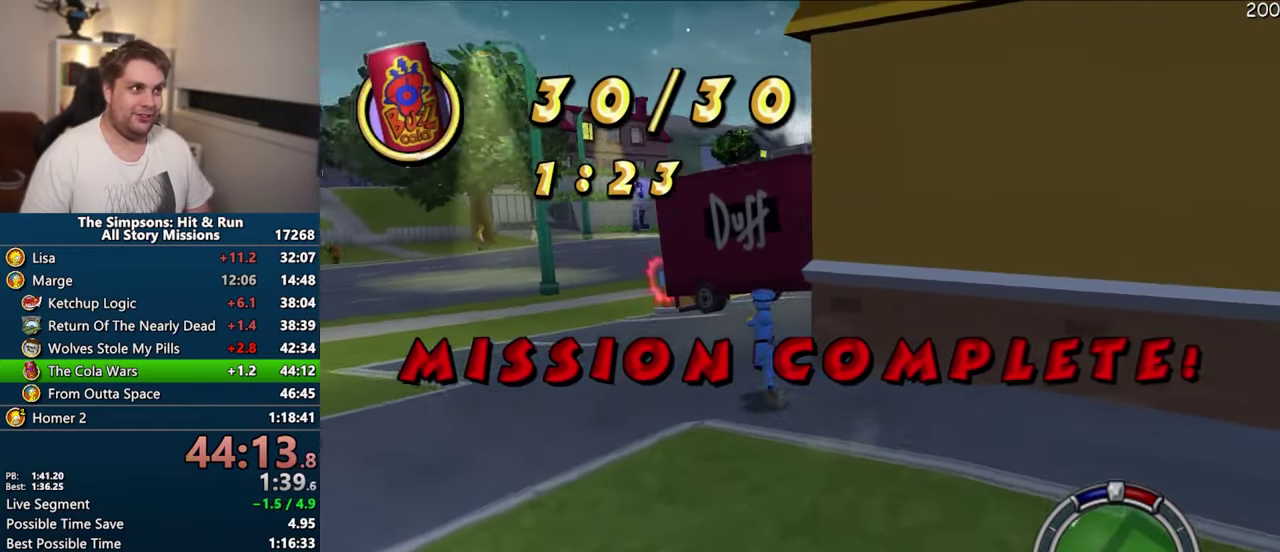
{"buttons": ["SQUARE"], "left_stick": "up-right", "events": []}
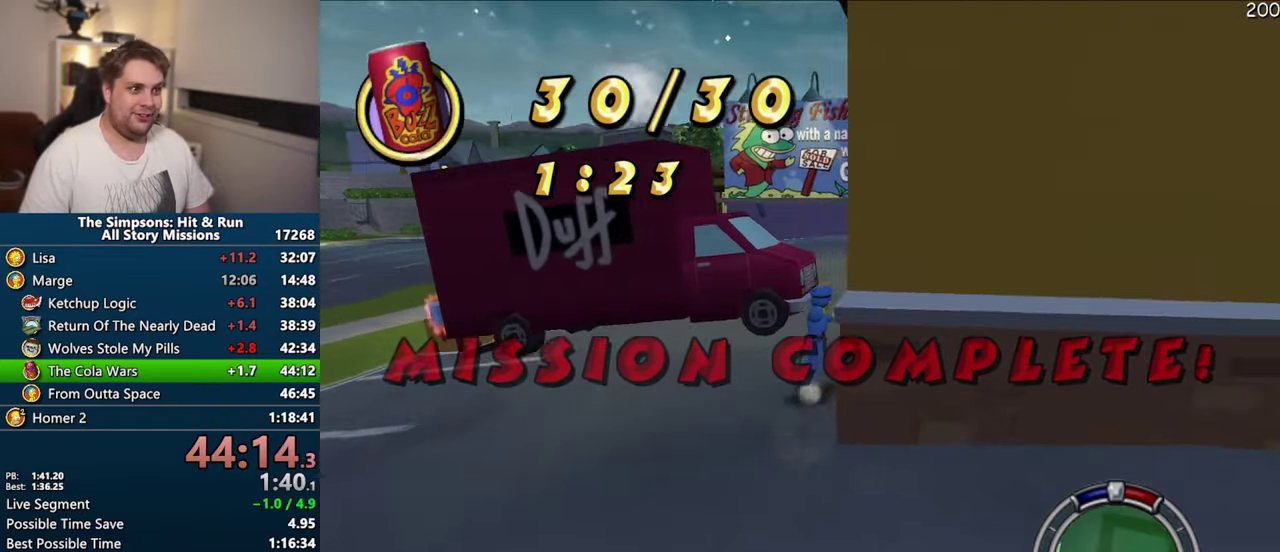
{"buttons": ["SQUARE"], "left_stick": "up", "events": [[34, "left_stick", "up"]]}
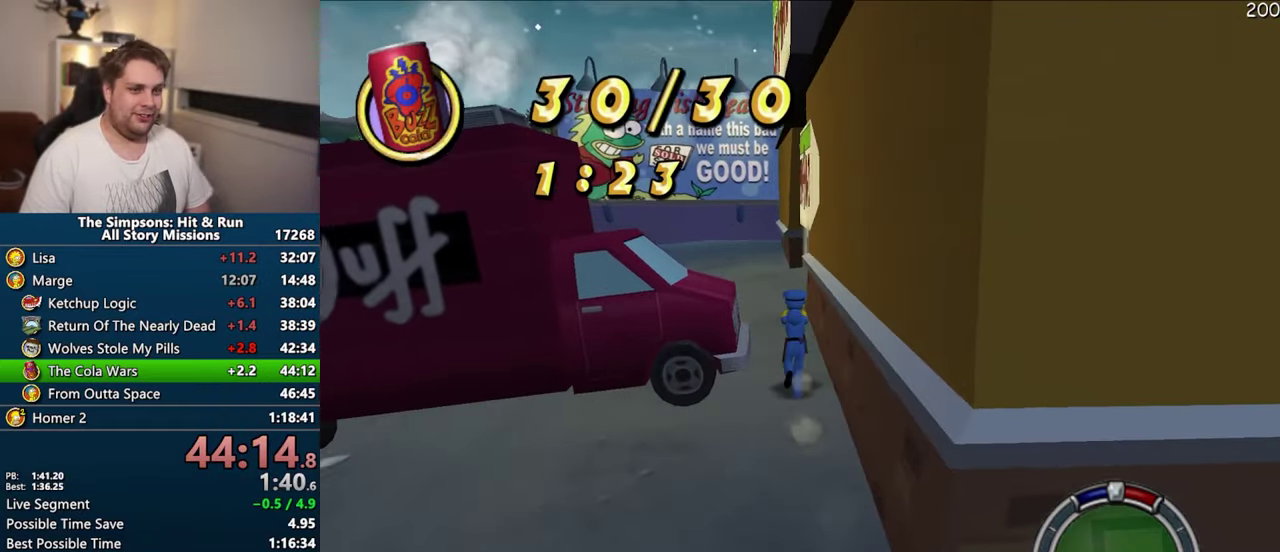
{"buttons": ["SQUARE"], "left_stick": "up", "events": [[234, "R2", "down"], [284, "R2", "up"], [417, "R2", "down"], [467, "R2", "up"]]}
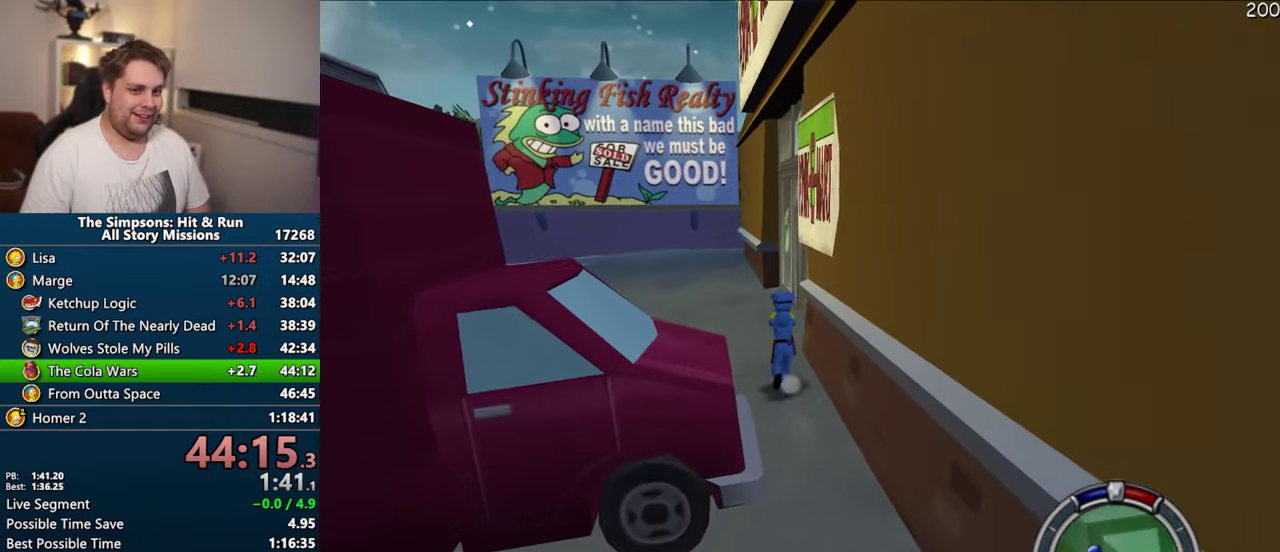
{"buttons": ["SQUARE"], "left_stick": "up", "events": [[250, "R2", "down"], [300, "R2", "up"], [384, "R2", "down"], [434, "R2", "up"]]}
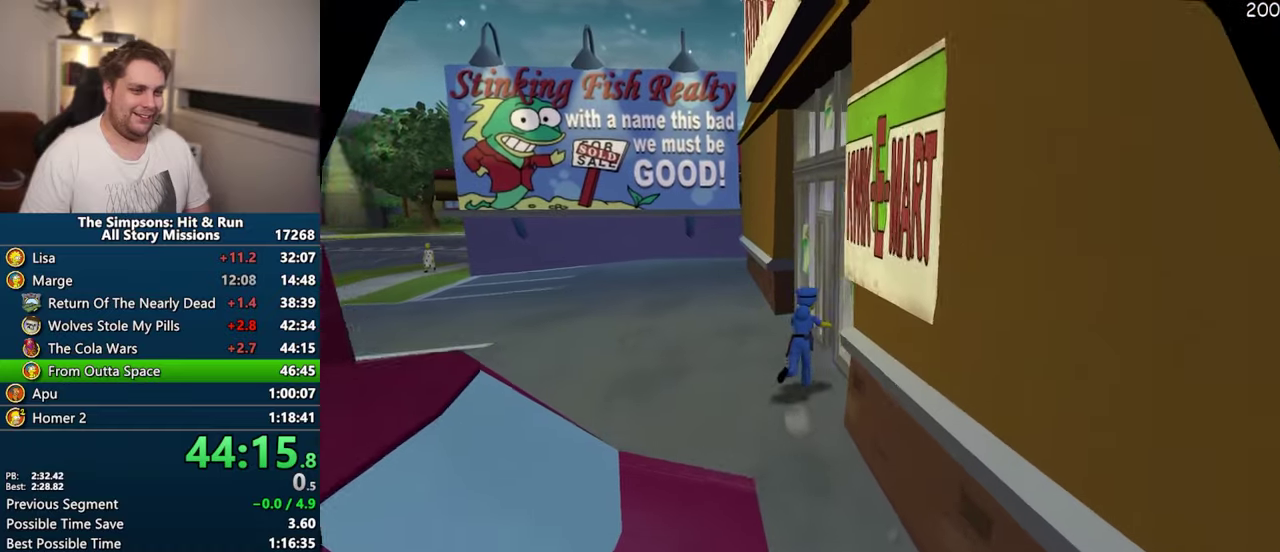
{"buttons": [], "left_stick": "center", "events": [[34, "R2", "down"], [100, "R2", "up"], [117, "SQUARE", "up"], [150, "left_stick", "center"]]}
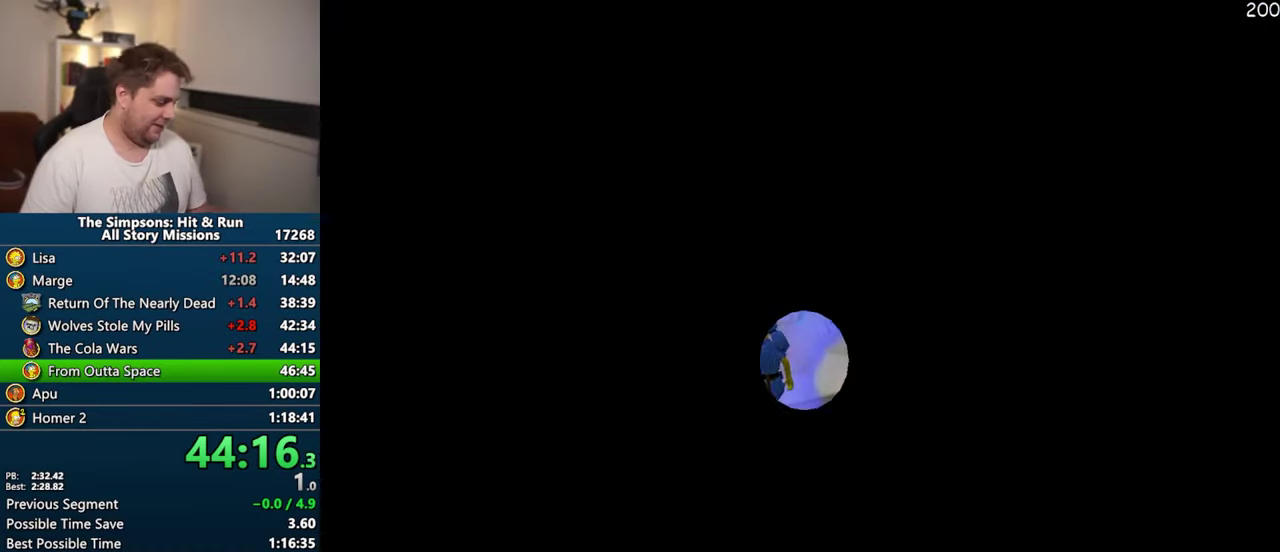
{"buttons": [], "left_stick": "center", "events": []}
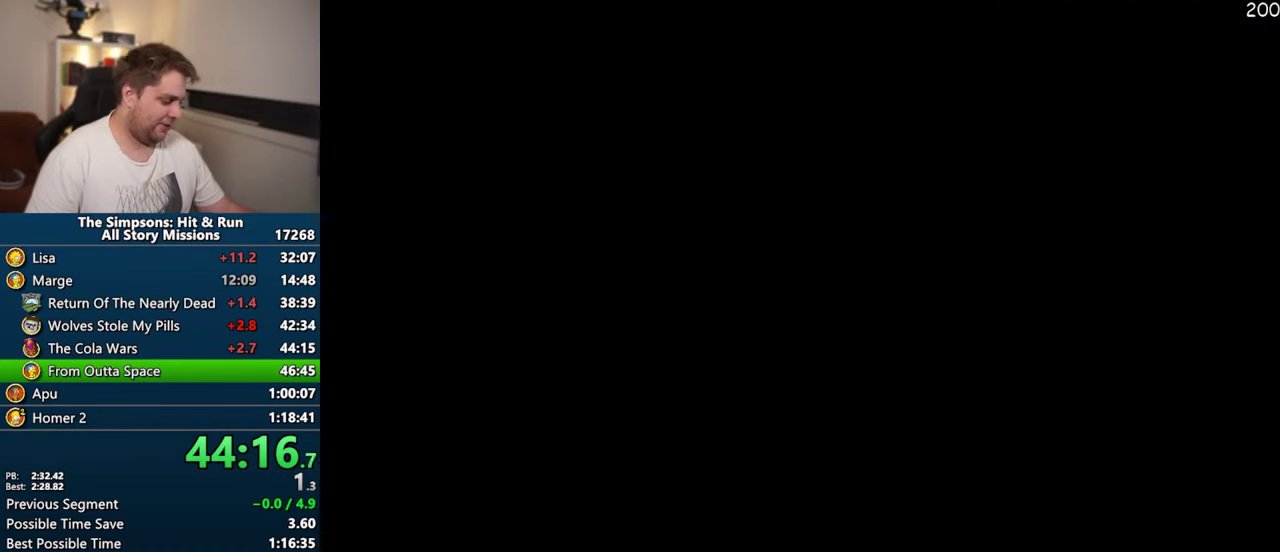
{"buttons": [], "left_stick": "center", "events": []}
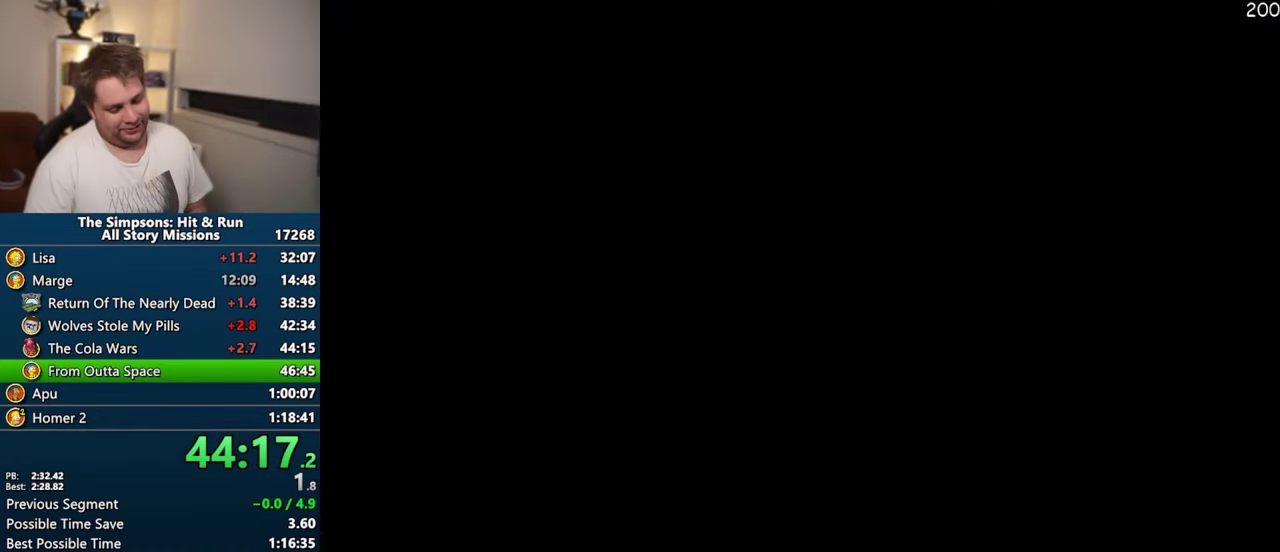
{"buttons": [], "left_stick": "up-right", "events": [[117, "left_stick", "up-right"]]}
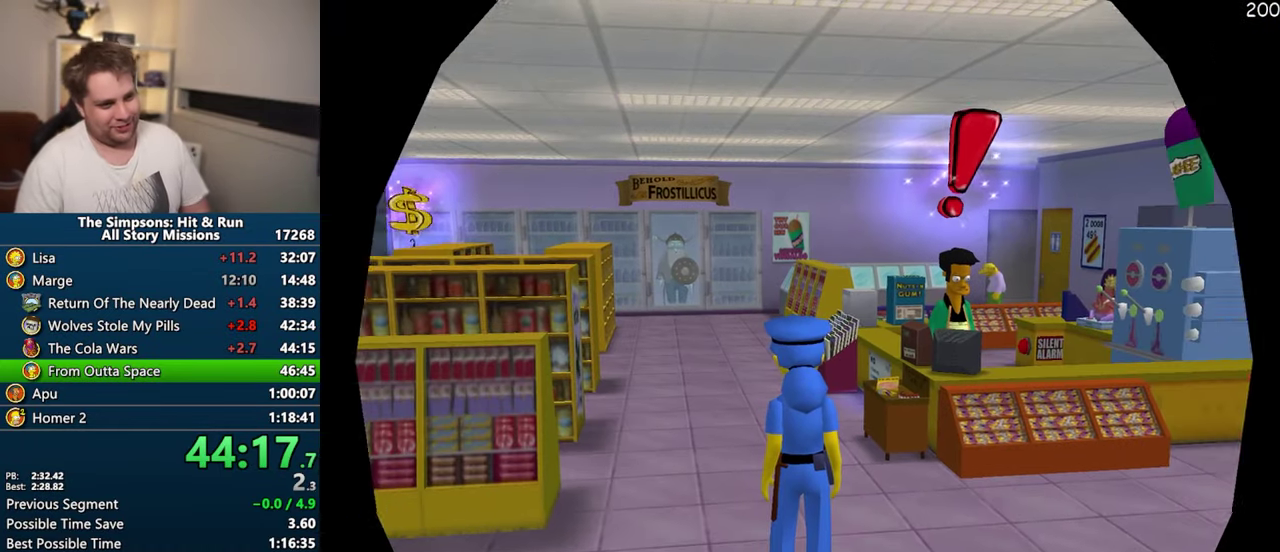
{"buttons": [], "left_stick": "up", "events": [[367, "left_stick", "up"]]}
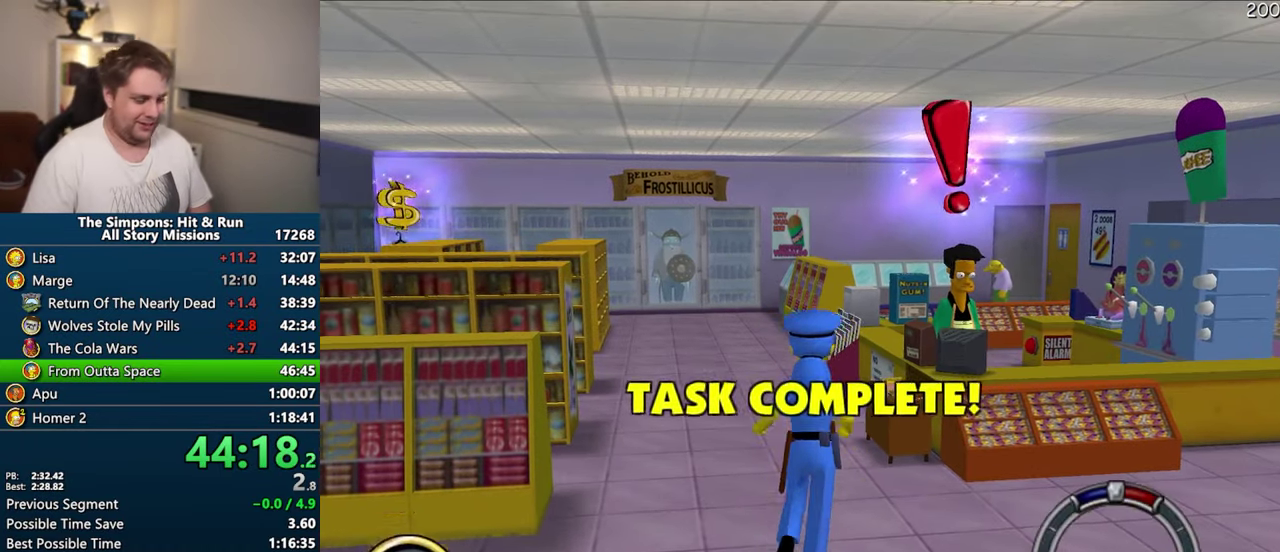
{"buttons": [], "left_stick": "up", "events": []}